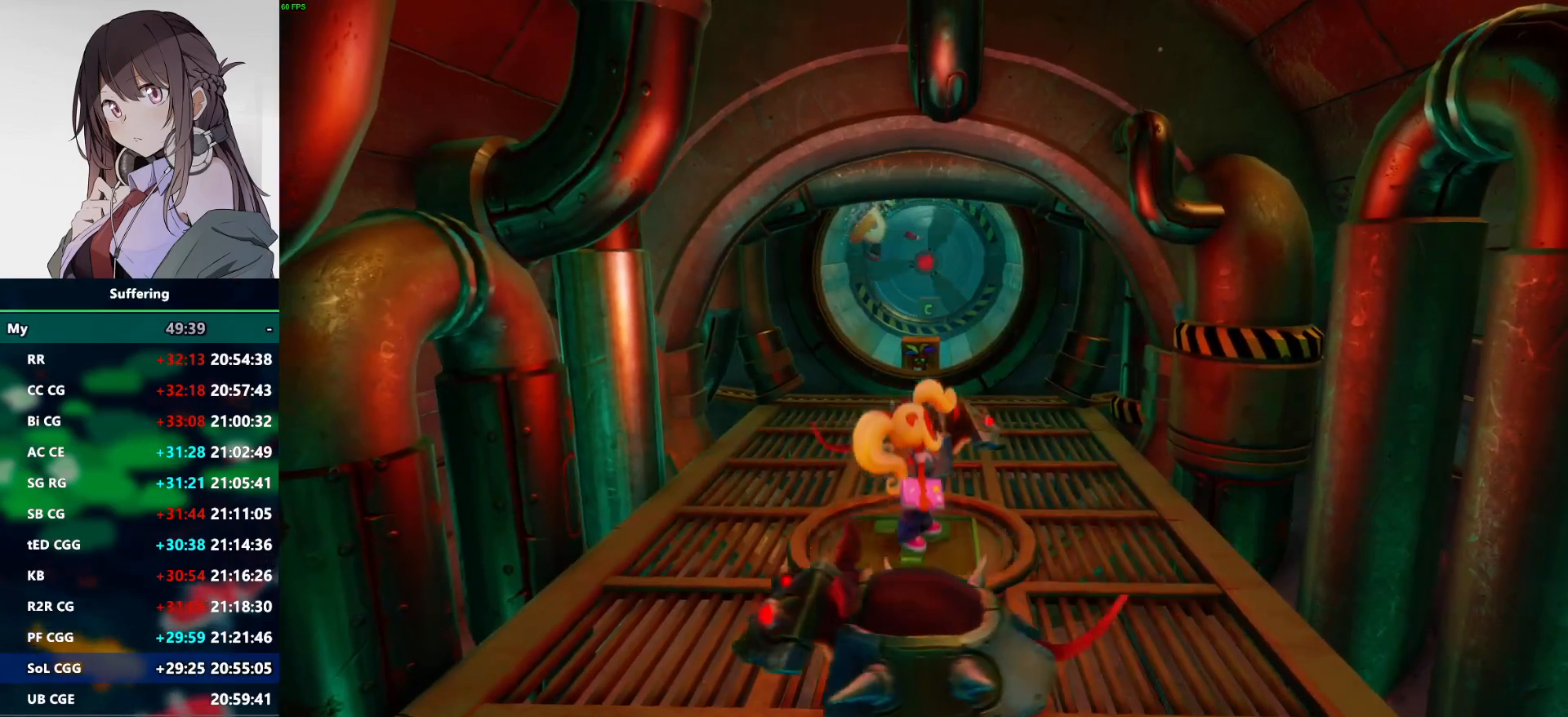
Gameplay with a controller (PlayStation layout); each line is a JSON object with the inputs held at the frame after it. "events" lists button and stick changes between this image and that frame as [ms after this image, input, new state], when the widget could be followed in between.
{"buttons": ["DPAD_UP"], "left_stick": "center", "right_stick": "center", "events": [[67, "DPAD_UP", "down"]]}
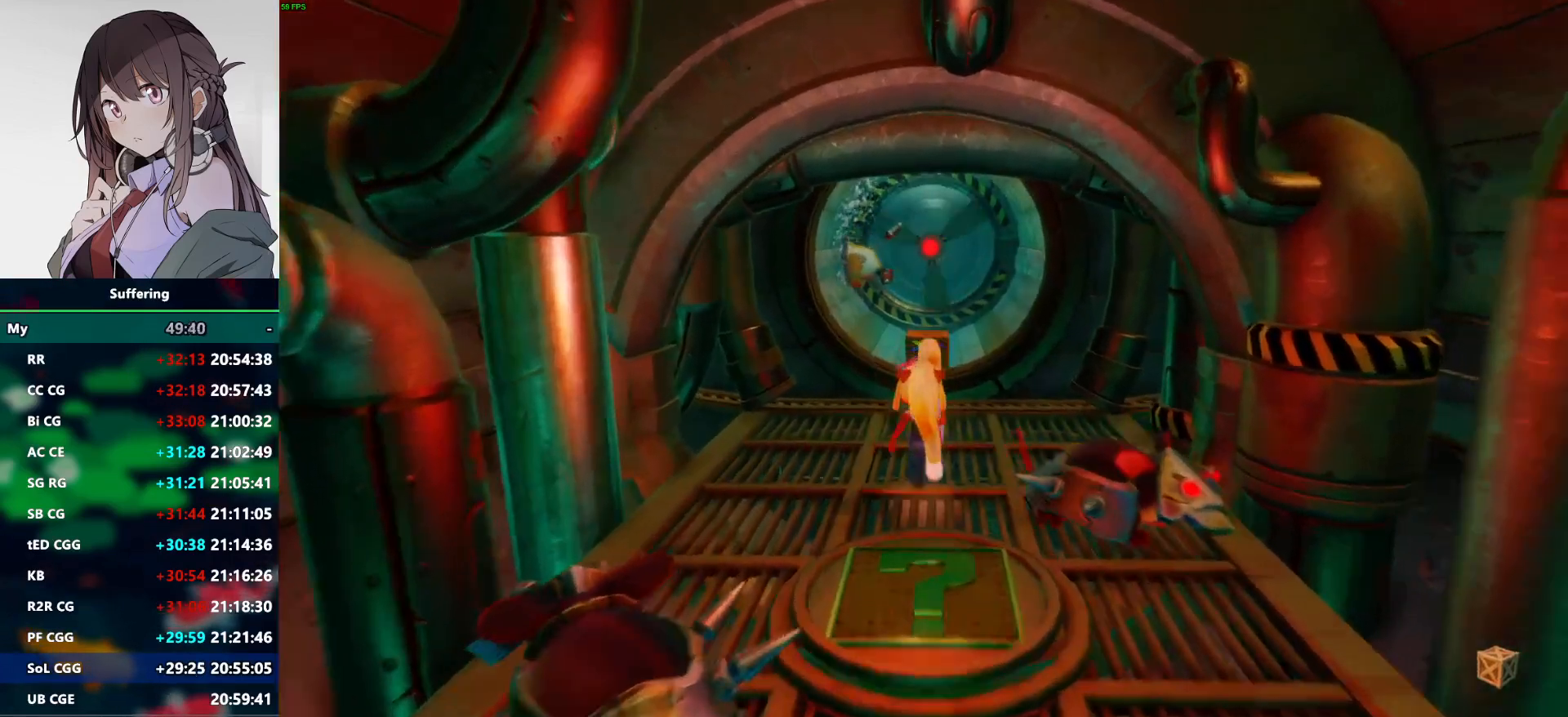
{"buttons": ["DPAD_UP"], "left_stick": "center", "right_stick": "center", "events": [[17, "CROSS", "down"], [283, "CROSS", "up"]]}
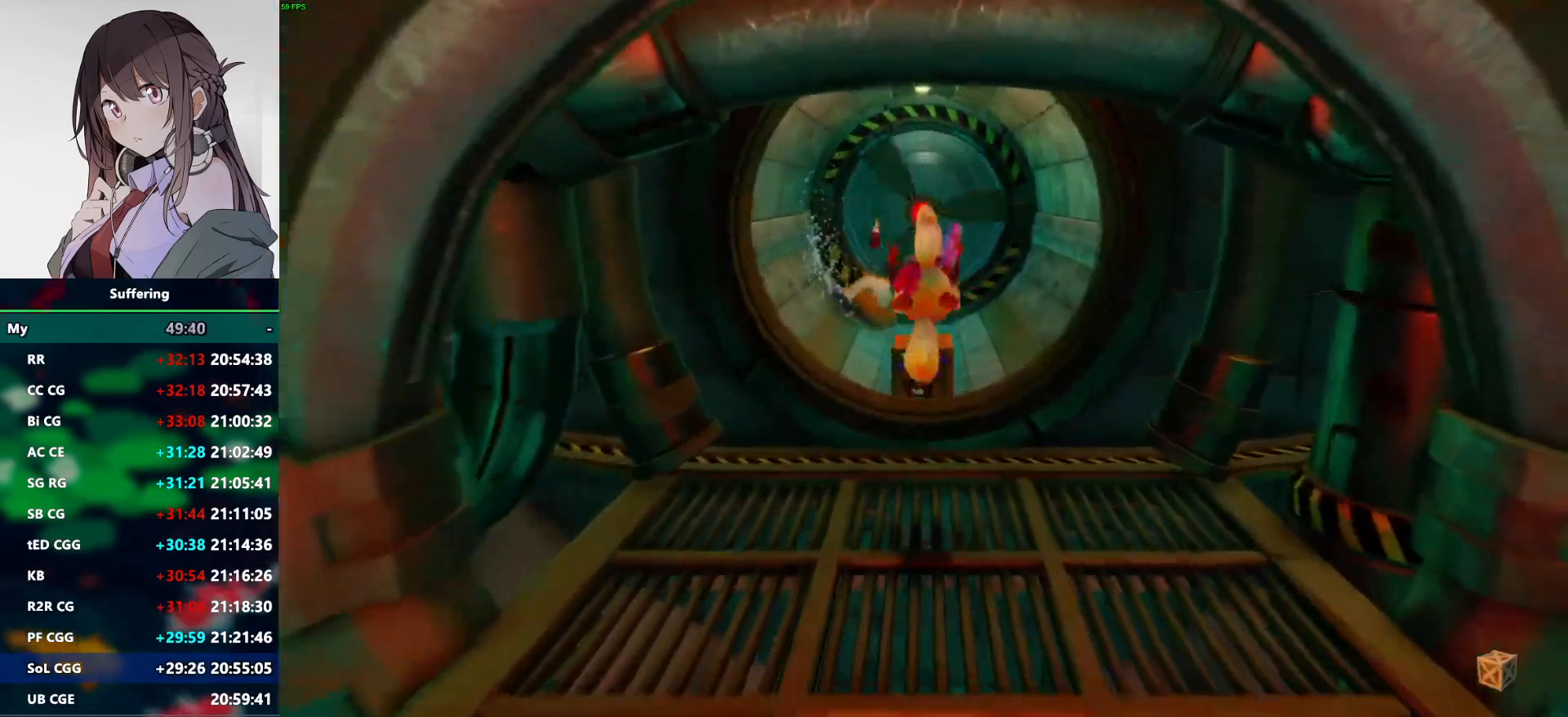
{"buttons": ["DPAD_UP"], "left_stick": "center", "right_stick": "center", "events": []}
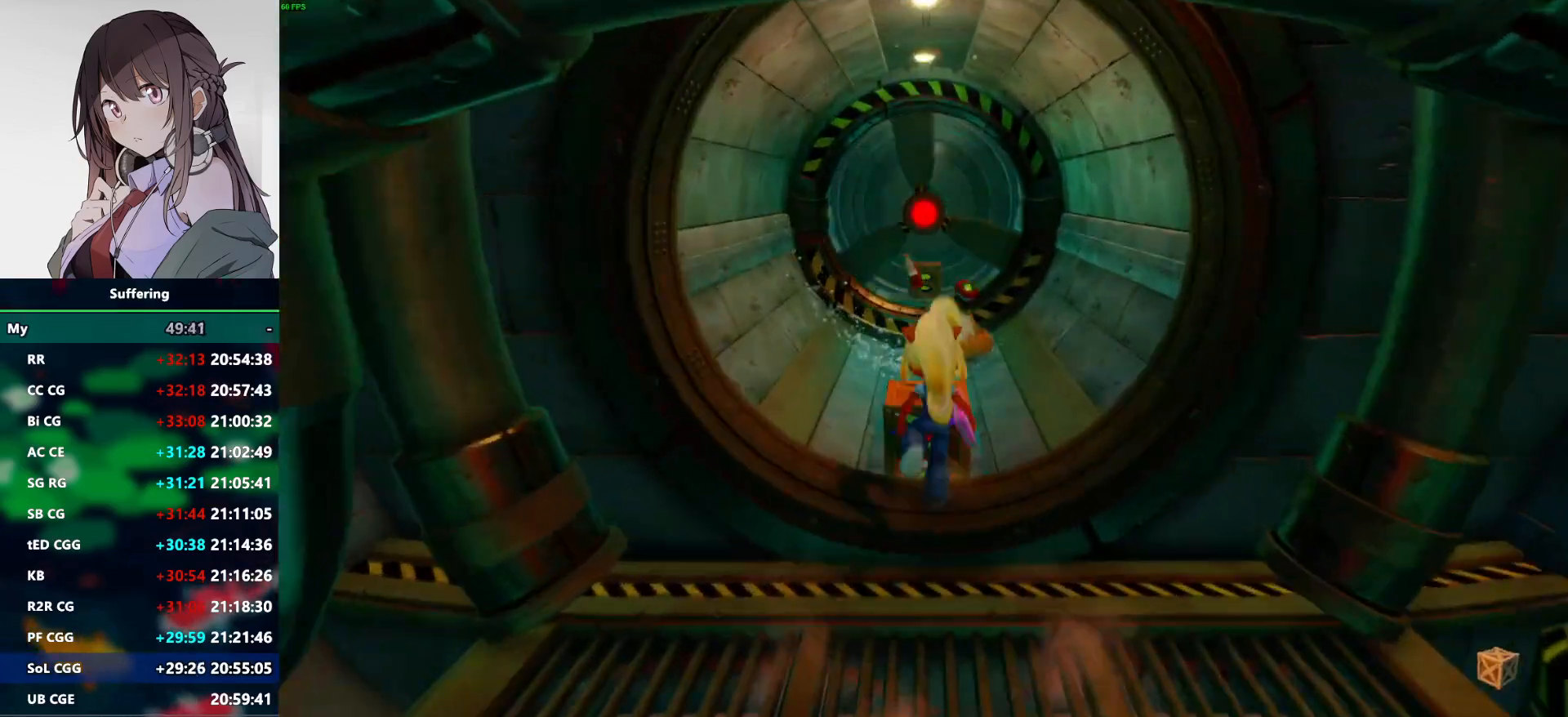
{"buttons": ["SQUARE", "DPAD_UP", "DPAD_LEFT"], "left_stick": "center", "right_stick": "center", "events": [[250, "R1", "down"], [400, "R1", "up"], [433, "SQUARE", "down"], [450, "DPAD_LEFT", "down"]]}
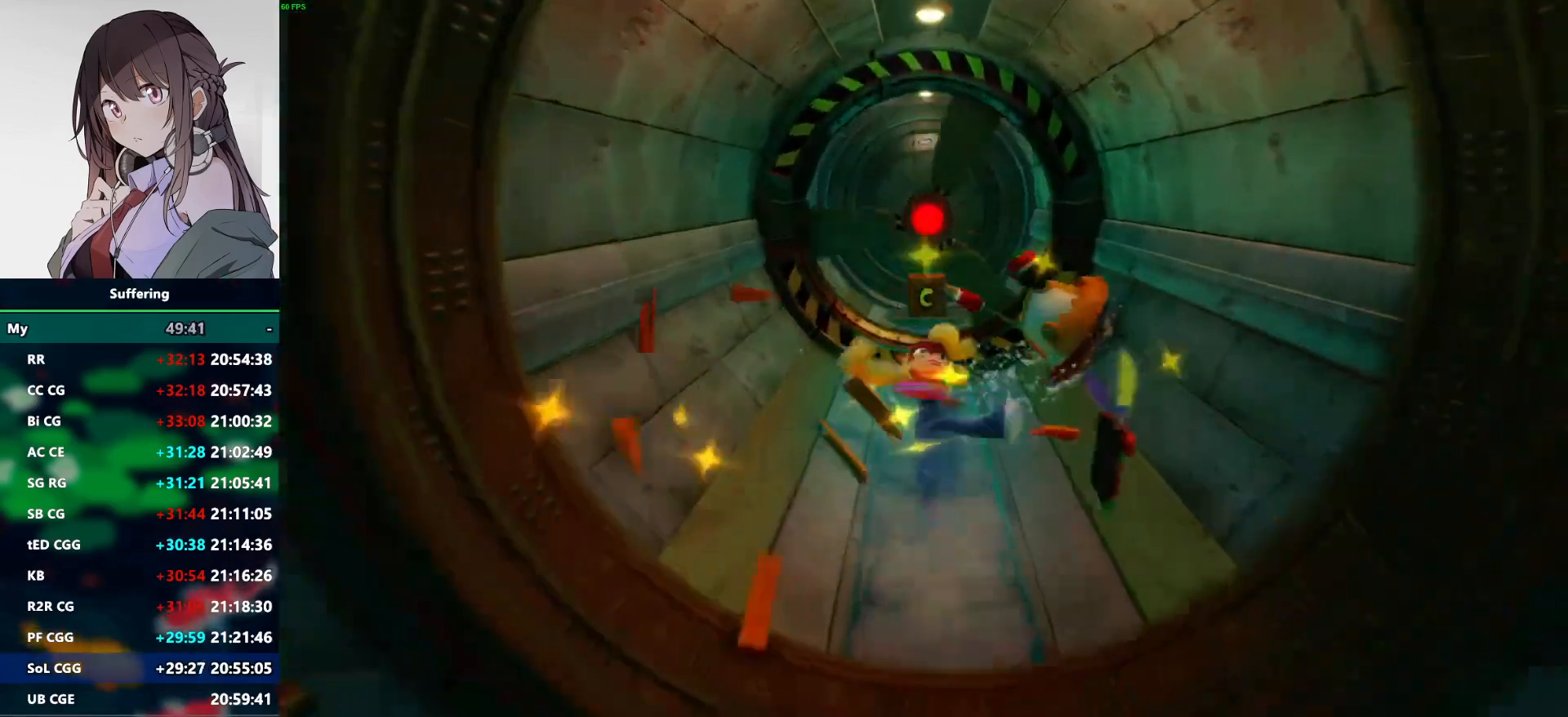
{"buttons": ["DPAD_UP"], "left_stick": "center", "right_stick": "center", "events": [[83, "SQUARE", "up"], [250, "DPAD_LEFT", "up"]]}
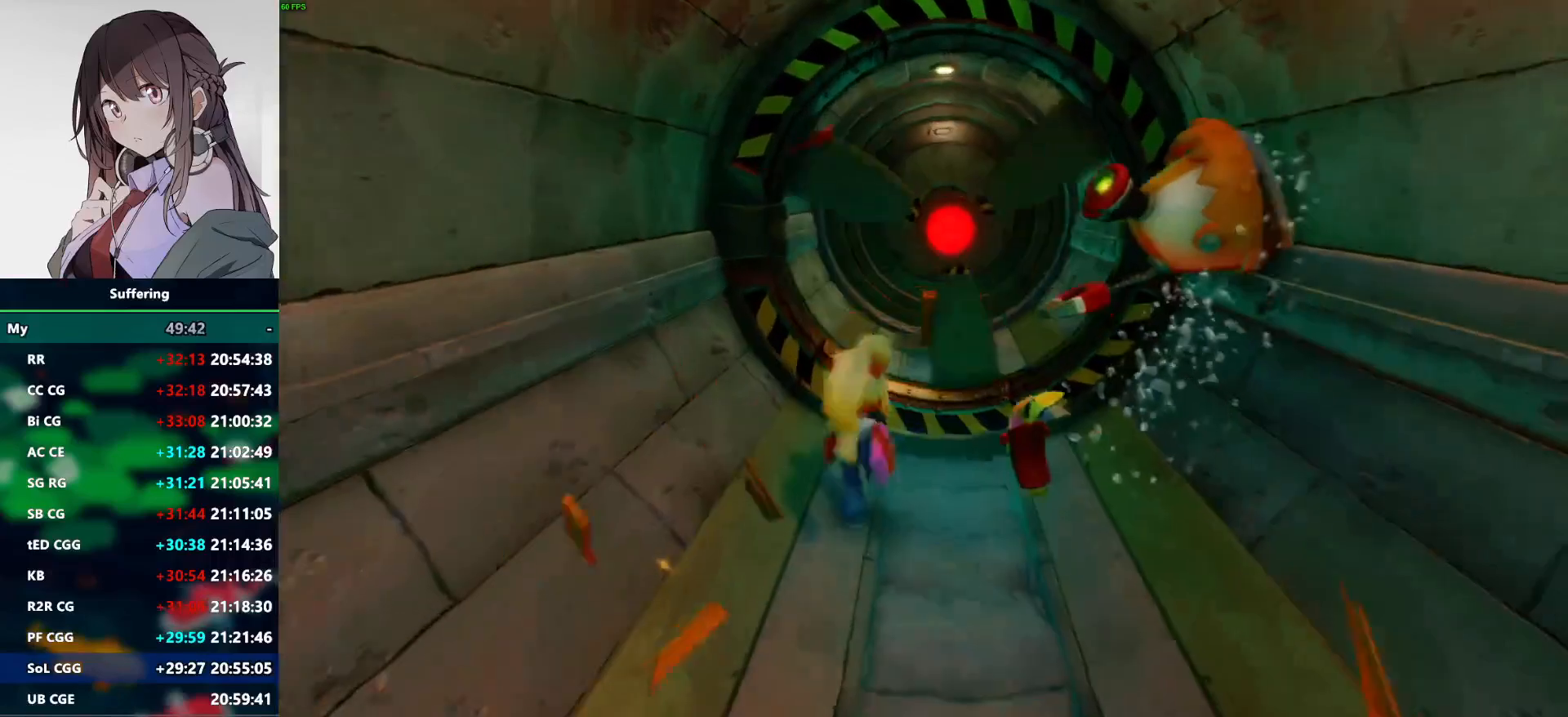
{"buttons": ["DPAD_UP"], "left_stick": "center", "right_stick": "center", "events": [[67, "CROSS", "down"], [183, "CROSS", "up"], [217, "DPAD_LEFT", "down"], [400, "DPAD_LEFT", "up"]]}
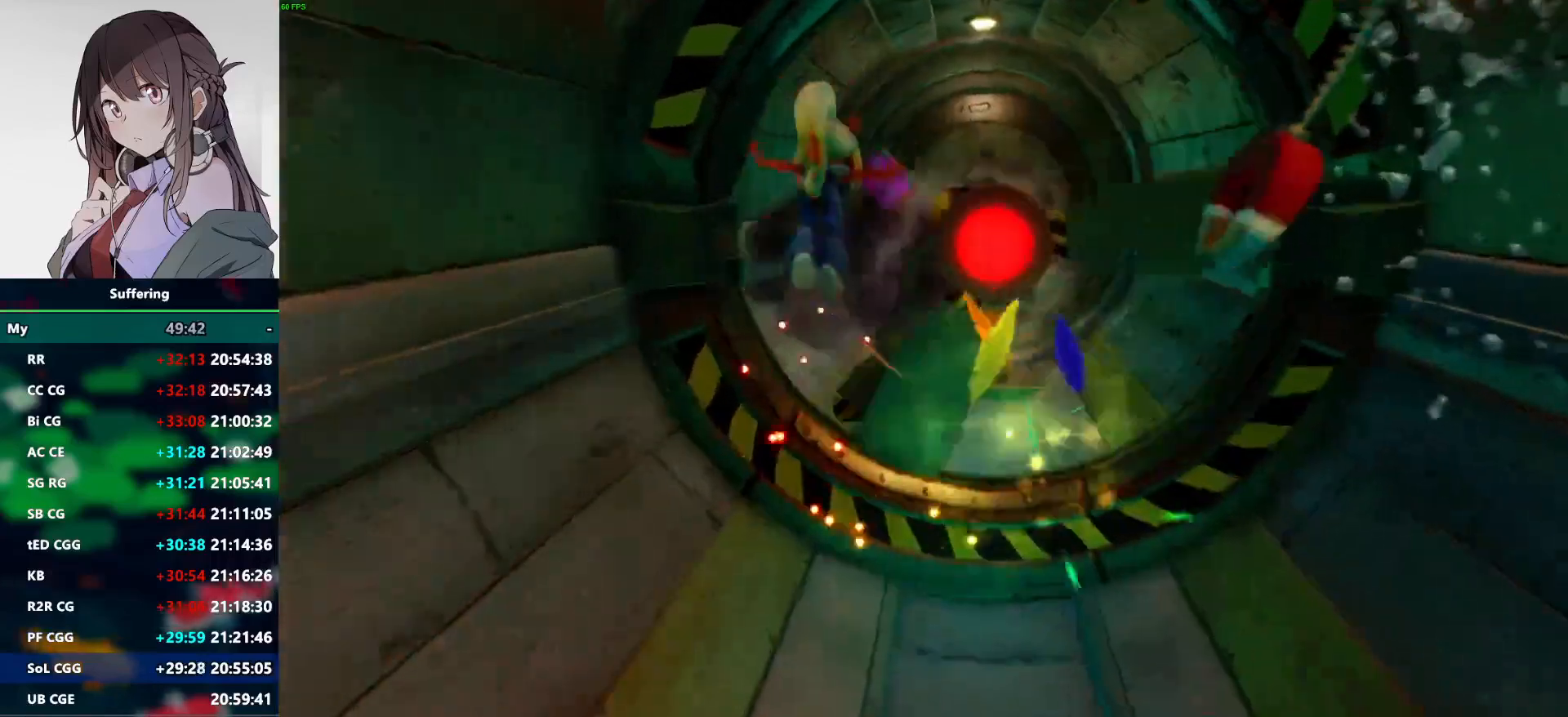
{"buttons": ["DPAD_UP"], "left_stick": "center", "right_stick": "center", "events": [[67, "DPAD_RIGHT", "down"], [500, "DPAD_RIGHT", "up"]]}
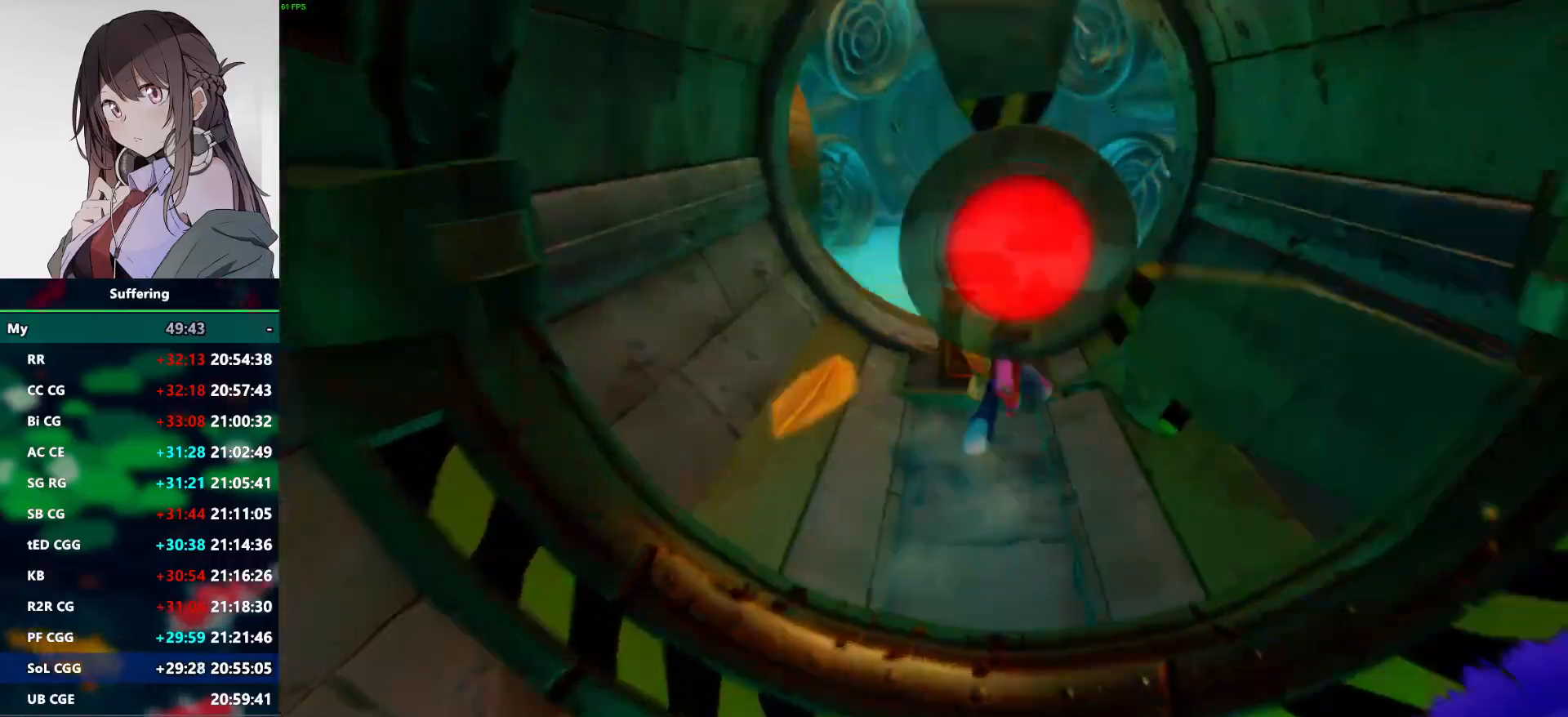
{"buttons": ["DPAD_UP"], "left_stick": "center", "right_stick": "center", "events": [[100, "SQUARE", "down"], [300, "SQUARE", "up"]]}
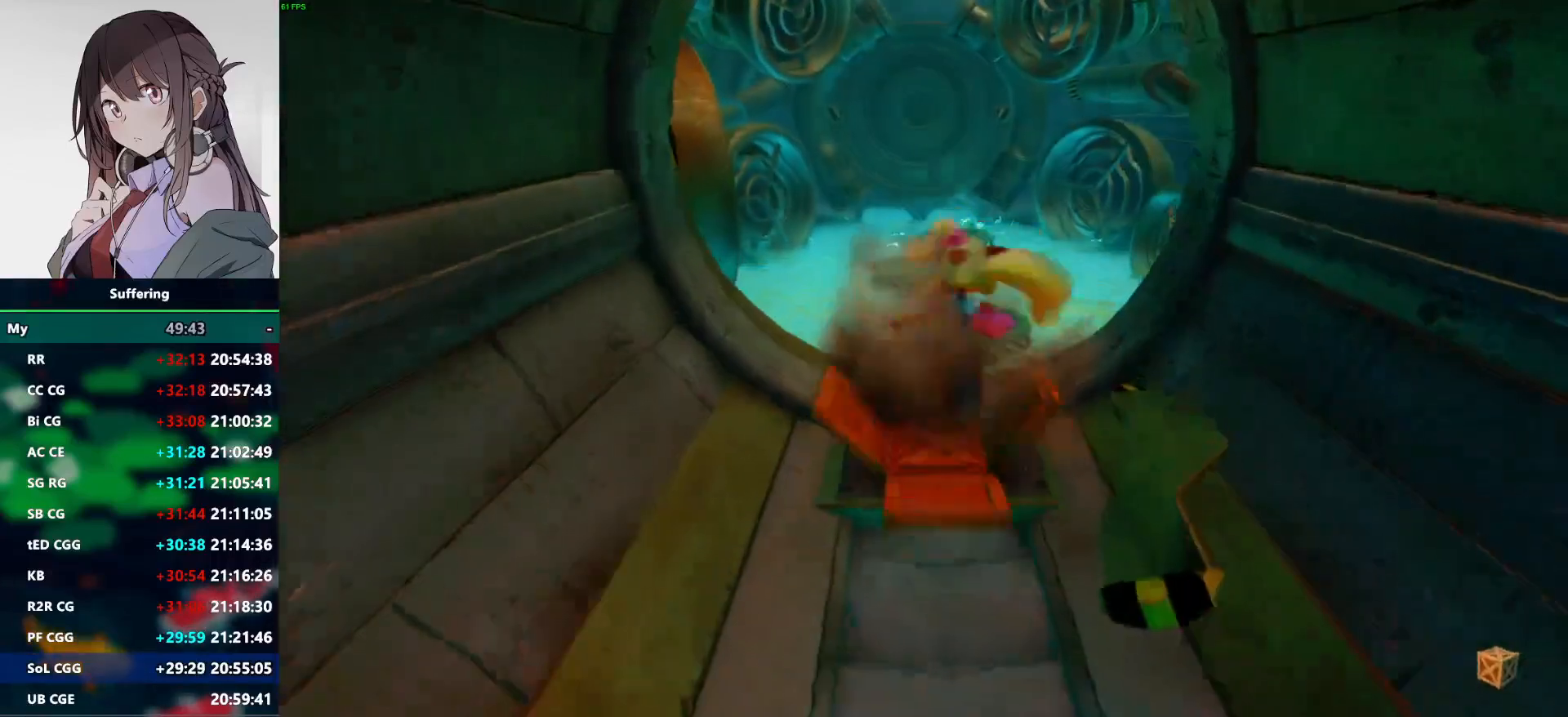
{"buttons": ["DPAD_UP", "DPAD_LEFT"], "left_stick": "center", "right_stick": "center", "events": [[67, "R1", "down"], [200, "CROSS", "down"], [267, "DPAD_LEFT", "down"], [467, "CROSS", "up"], [467, "R1", "up"]]}
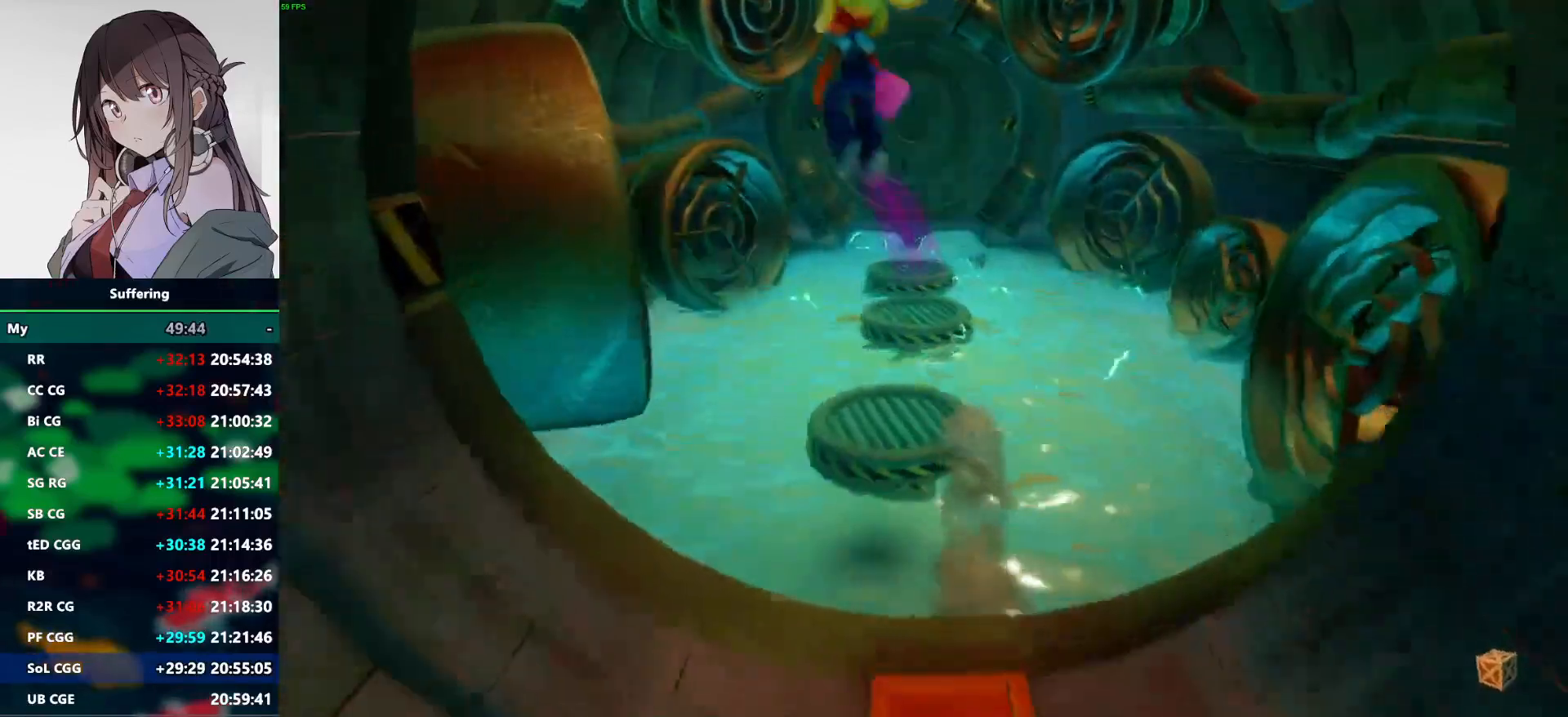
{"buttons": [], "left_stick": "center", "right_stick": "center", "events": [[233, "DPAD_LEFT", "up"], [400, "DPAD_UP", "up"]]}
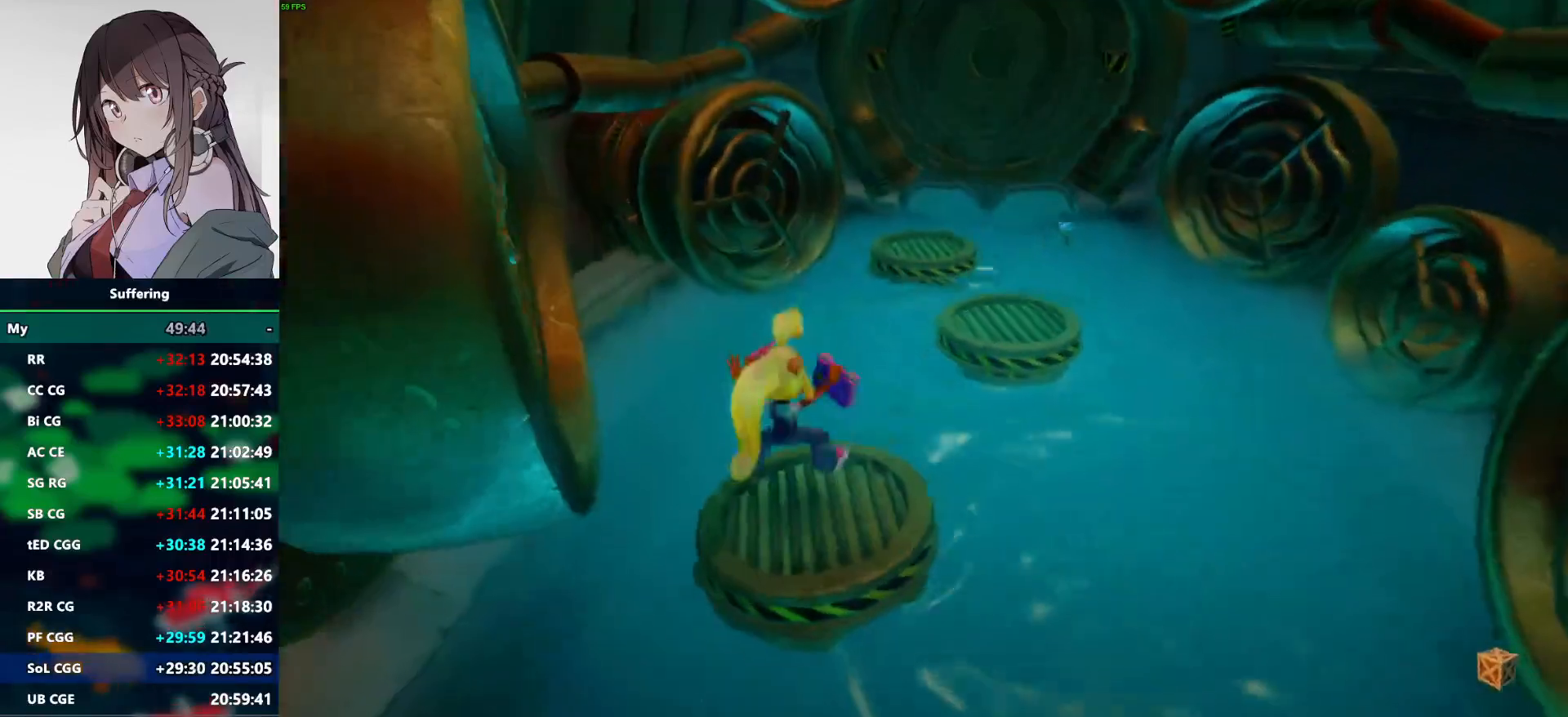
{"buttons": ["DPAD_UP", "DPAD_RIGHT"], "left_stick": "center", "right_stick": "center", "events": [[17, "DPAD_UP", "down"], [33, "DPAD_RIGHT", "down"], [83, "R1", "down"], [167, "CROSS", "down"], [350, "CROSS", "up"], [367, "R1", "up"]]}
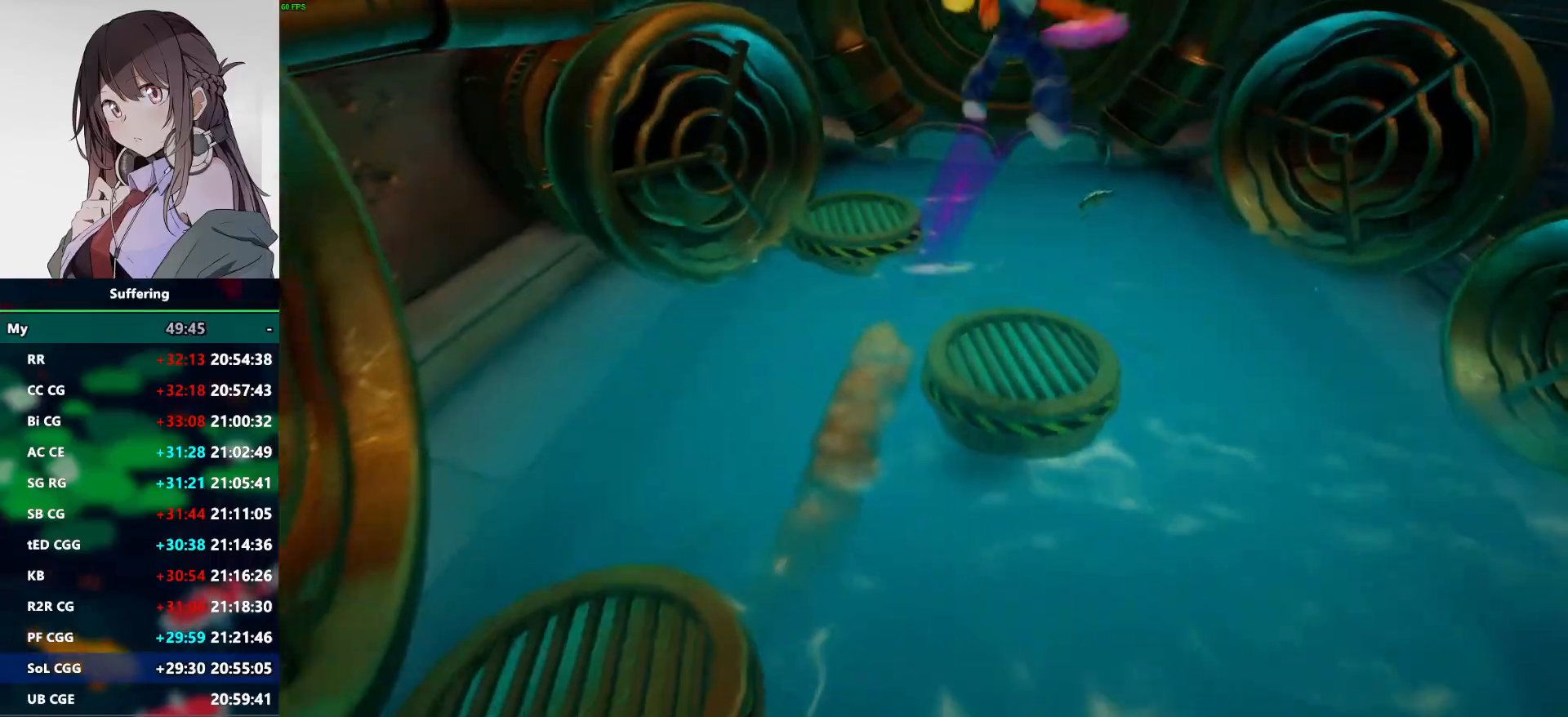
{"buttons": ["CROSS", "DPAD_UP", "DPAD_LEFT"], "left_stick": "center", "right_stick": "center", "events": [[33, "DPAD_RIGHT", "up"], [167, "DPAD_RIGHT", "down"], [167, "DPAD_UP", "up"], [367, "DPAD_RIGHT", "up"], [367, "DPAD_UP", "down"], [417, "DPAD_LEFT", "down"], [467, "CROSS", "down"]]}
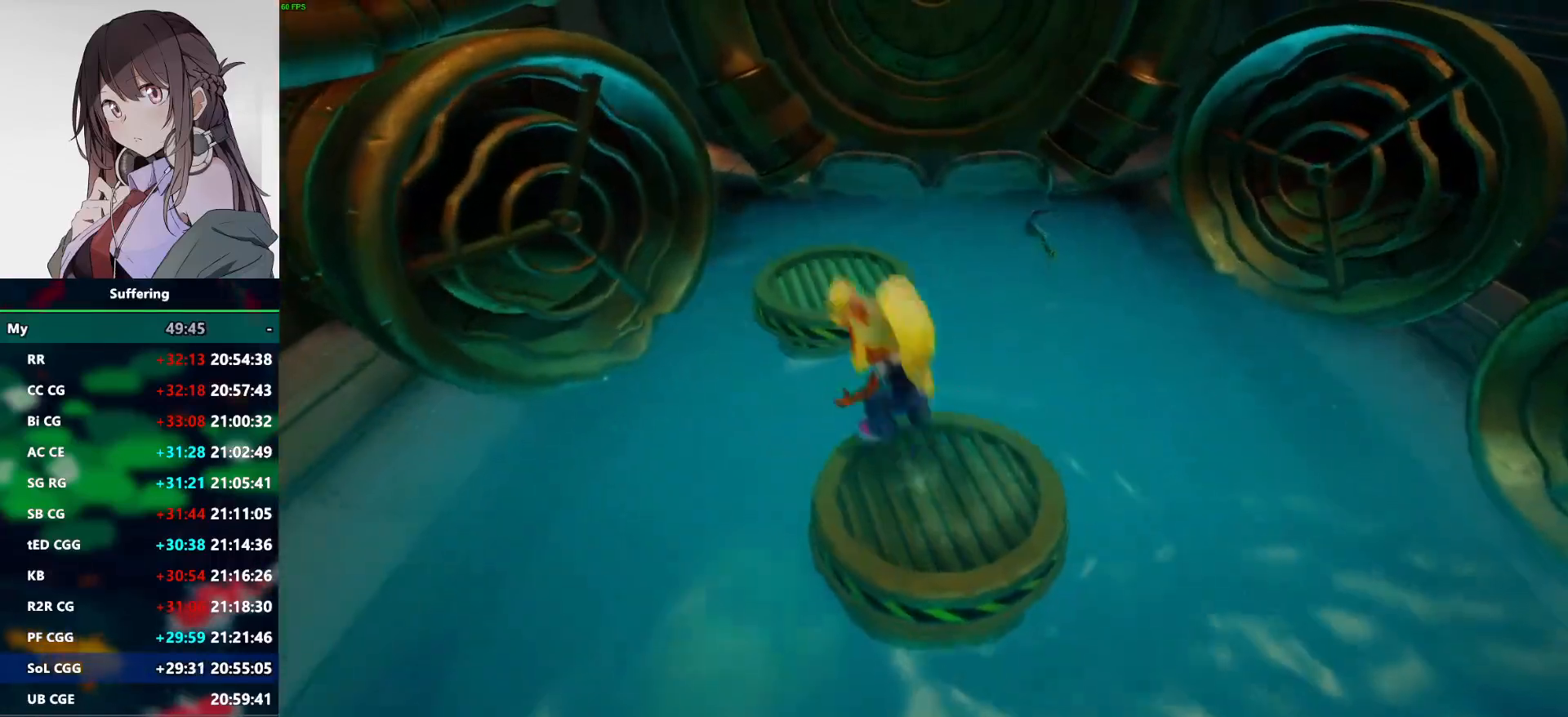
{"buttons": ["DPAD_UP"], "left_stick": "center", "right_stick": "center", "events": [[17, "DPAD_LEFT", "up"], [167, "CROSS", "up"], [250, "DPAD_RIGHT", "down"], [467, "DPAD_RIGHT", "up"]]}
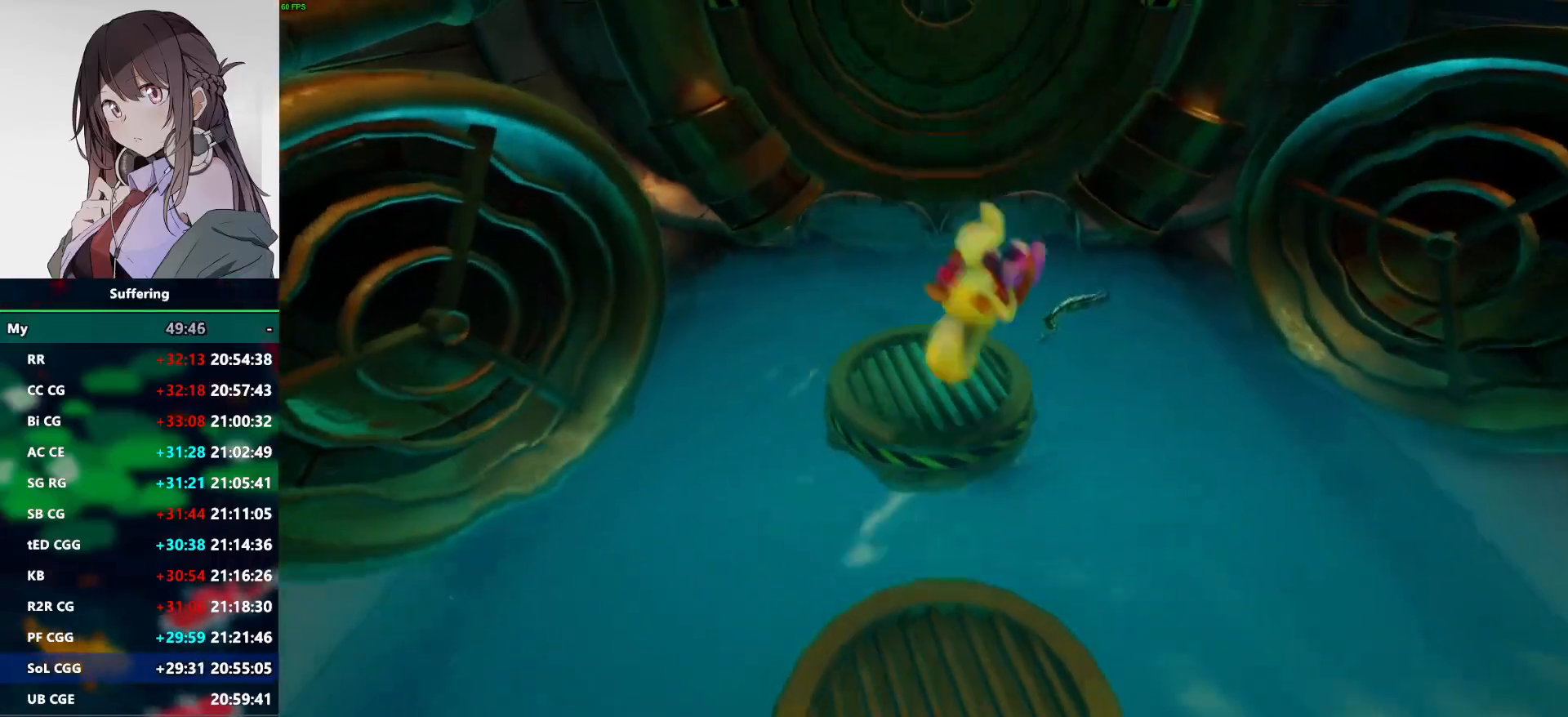
{"buttons": ["CROSS", "SQUARE", "R1", "DPAD_UP"], "left_stick": "center", "right_stick": "center", "events": [[133, "R1", "down"], [250, "CROSS", "down"], [300, "SQUARE", "down"], [383, "DPAD_LEFT", "down"], [483, "DPAD_LEFT", "up"]]}
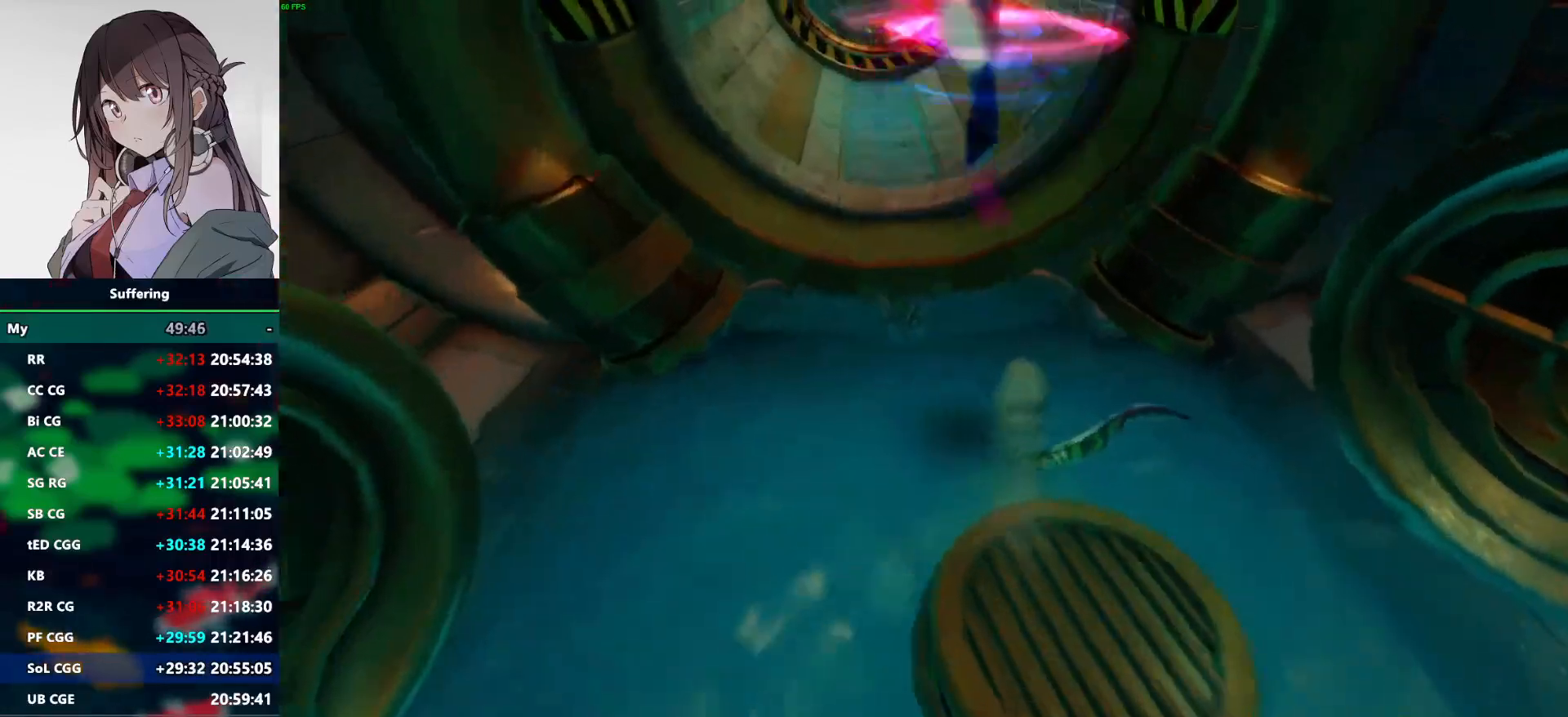
{"buttons": ["DPAD_UP"], "left_stick": "center", "right_stick": "center", "events": [[167, "R1", "up"], [183, "CROSS", "up"], [183, "SQUARE", "up"]]}
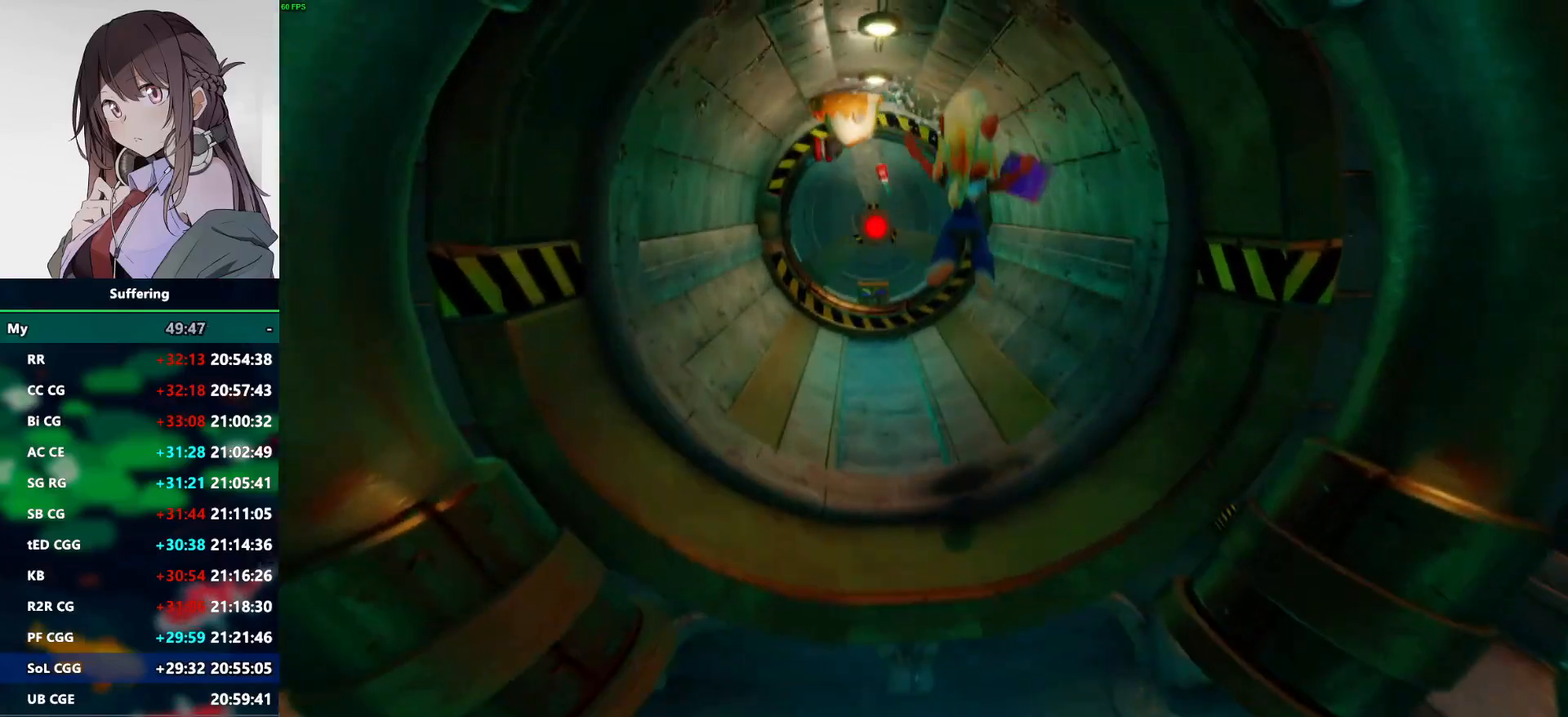
{"buttons": ["DPAD_UP", "DPAD_LEFT"], "left_stick": "center", "right_stick": "center", "events": [[67, "DPAD_LEFT", "down"], [283, "DPAD_LEFT", "up"], [500, "DPAD_LEFT", "down"]]}
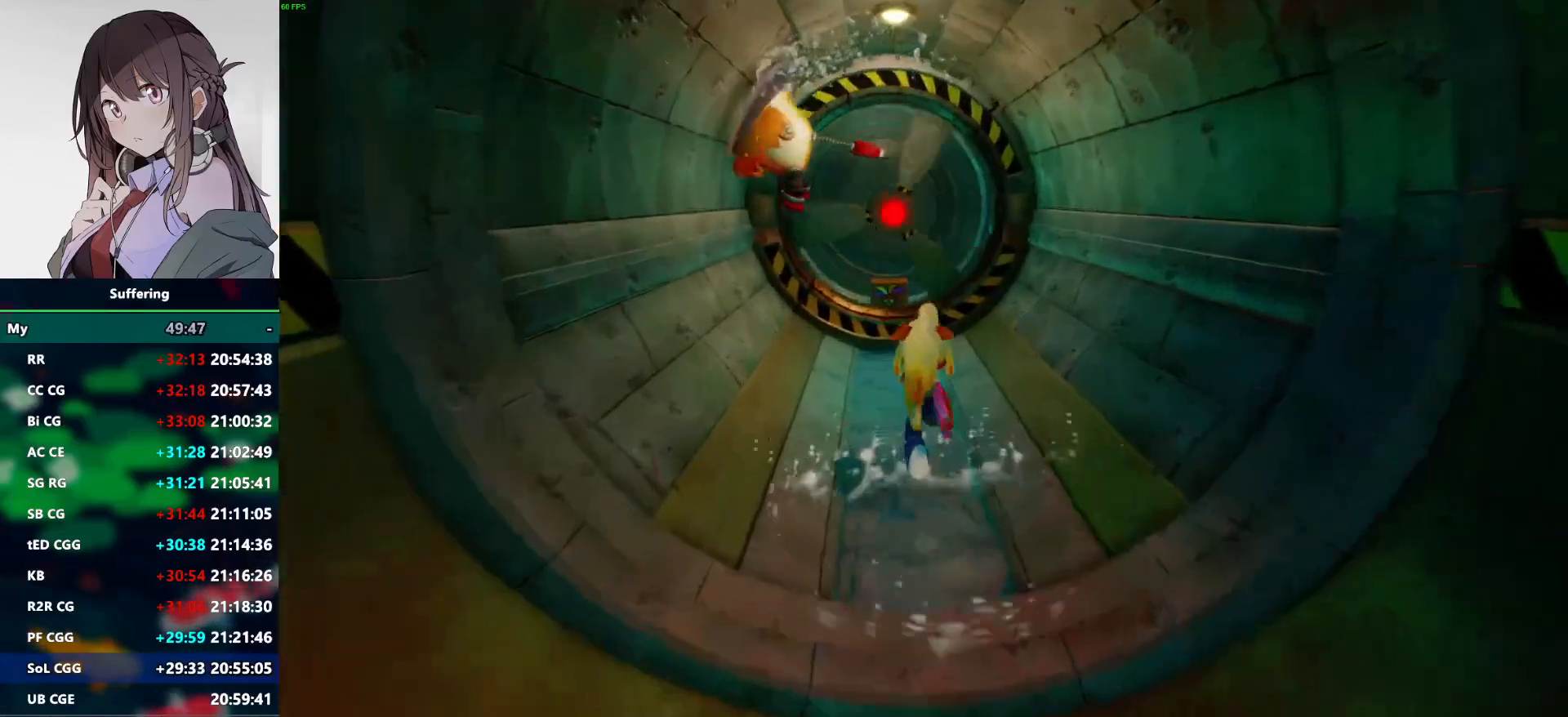
{"buttons": ["SQUARE", "DPAD_UP"], "left_stick": "center", "right_stick": "center", "events": [[433, "DPAD_LEFT", "up"], [483, "SQUARE", "down"]]}
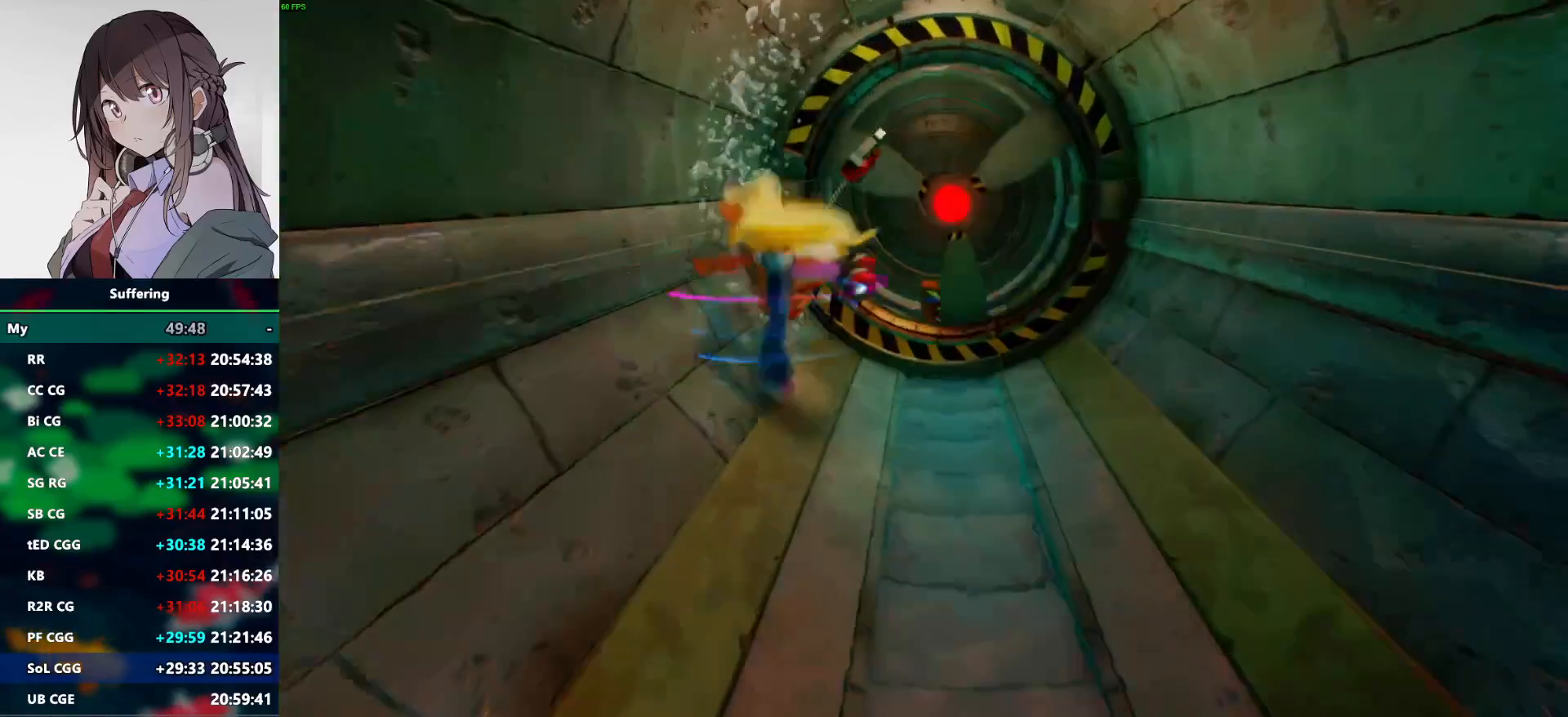
{"buttons": ["DPAD_DOWN", "DPAD_RIGHT"], "left_stick": "center", "right_stick": "center", "events": [[217, "DPAD_RIGHT", "down"], [217, "SQUARE", "up"], [250, "DPAD_UP", "up"], [350, "DPAD_DOWN", "down"]]}